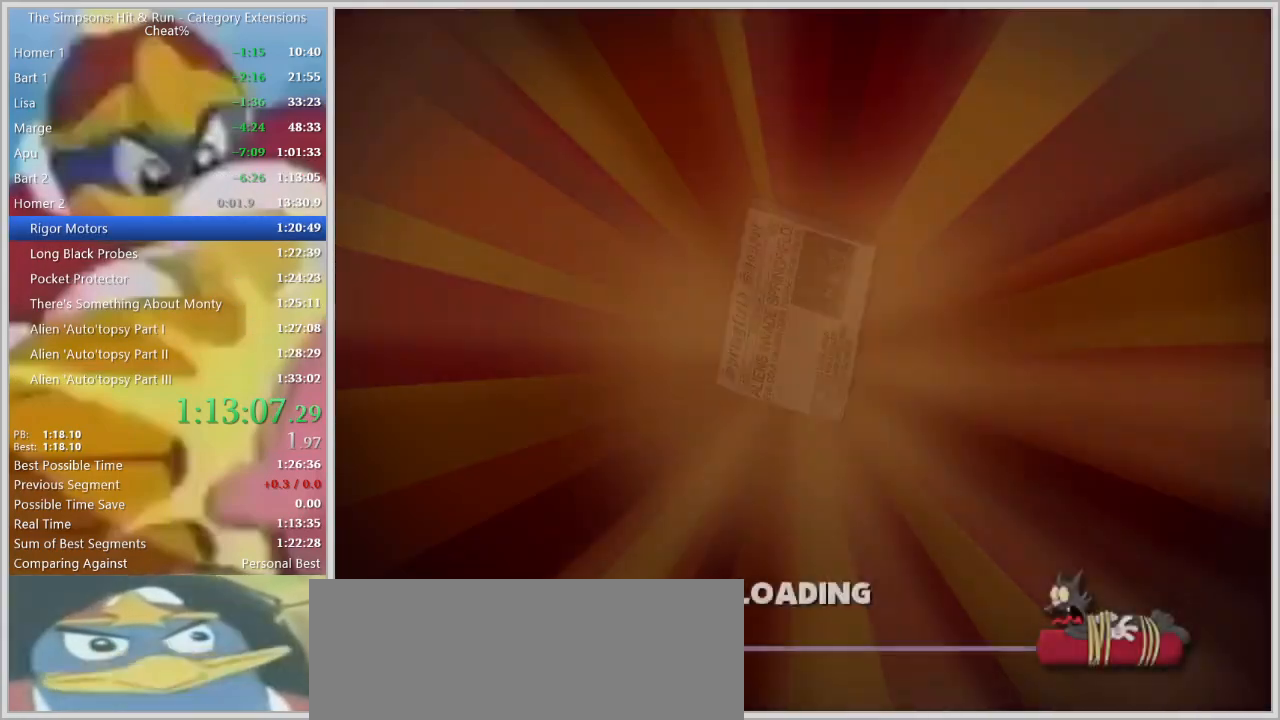
Gameplay with keyboard; each line is a JSON object with the keys held at the frame after it. "events" lists presses ("down") and releases ("up") of "a", "alt", "caps_lock", "ctrl", "d", "down", "escape", "f1", "f10", "f11", "f12", "f2", "f3", "f4", "f5", "f6", "f7", "f8", "f9", "left", "right", "s", "shift", "space", "tab", "up" and "w" between this image and that frame as [ms after this image, input, new state], when the widget could be followed in between. No other keys are recorded. Mouse input is not recorded.
{"keys": ["a"], "events": [[50, "a", "down"]]}
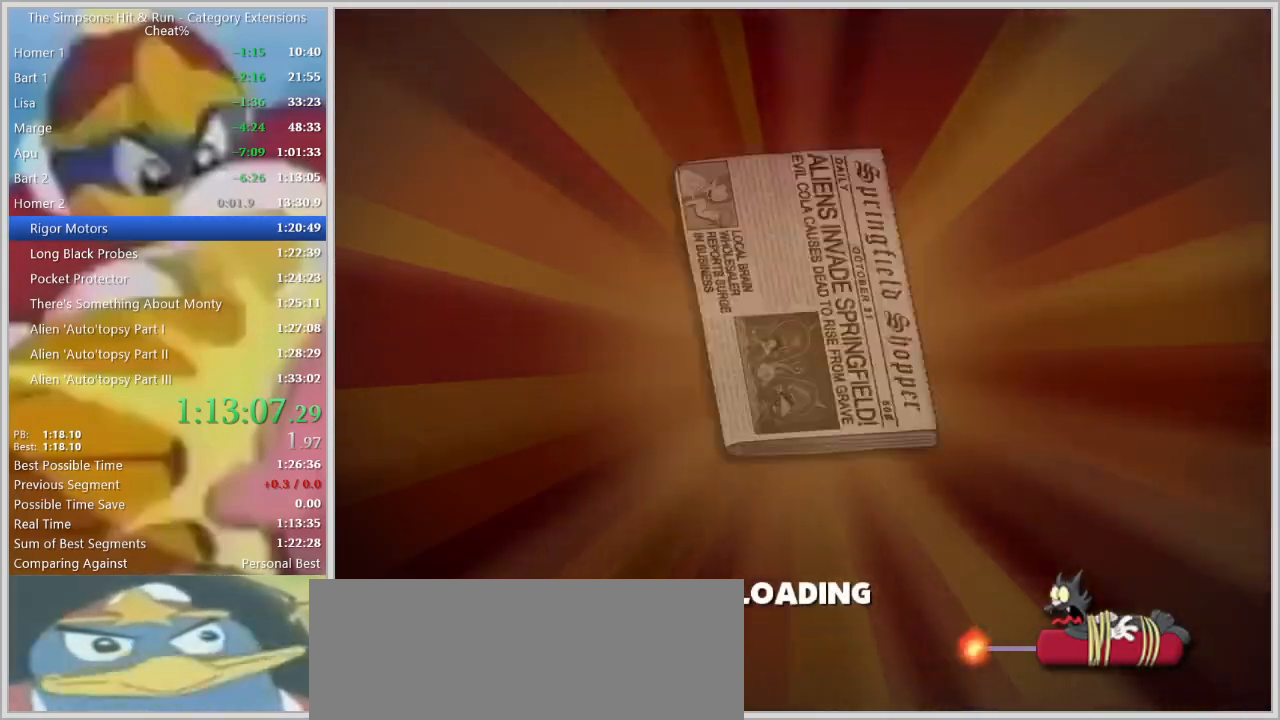
{"keys": ["a"]}
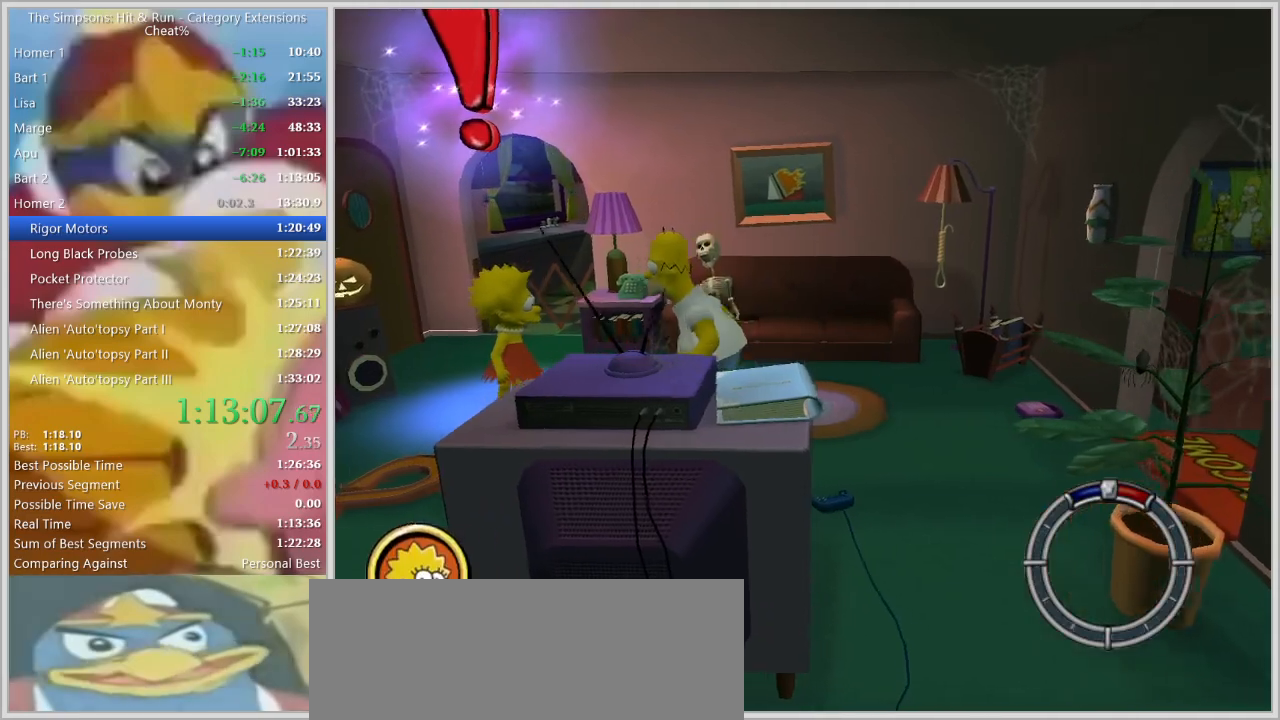
{"keys": ["d"], "events": [[317, "a", "up"], [350, "d", "down"]]}
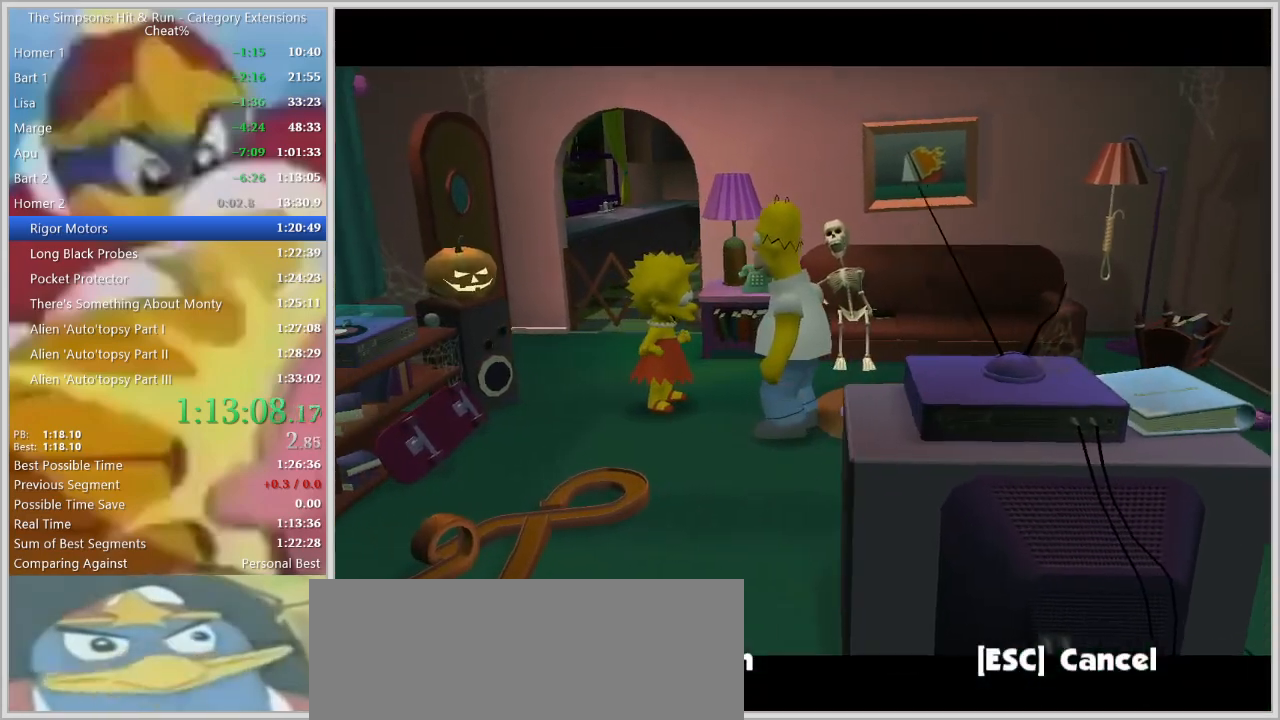
{"keys": ["d"], "events": []}